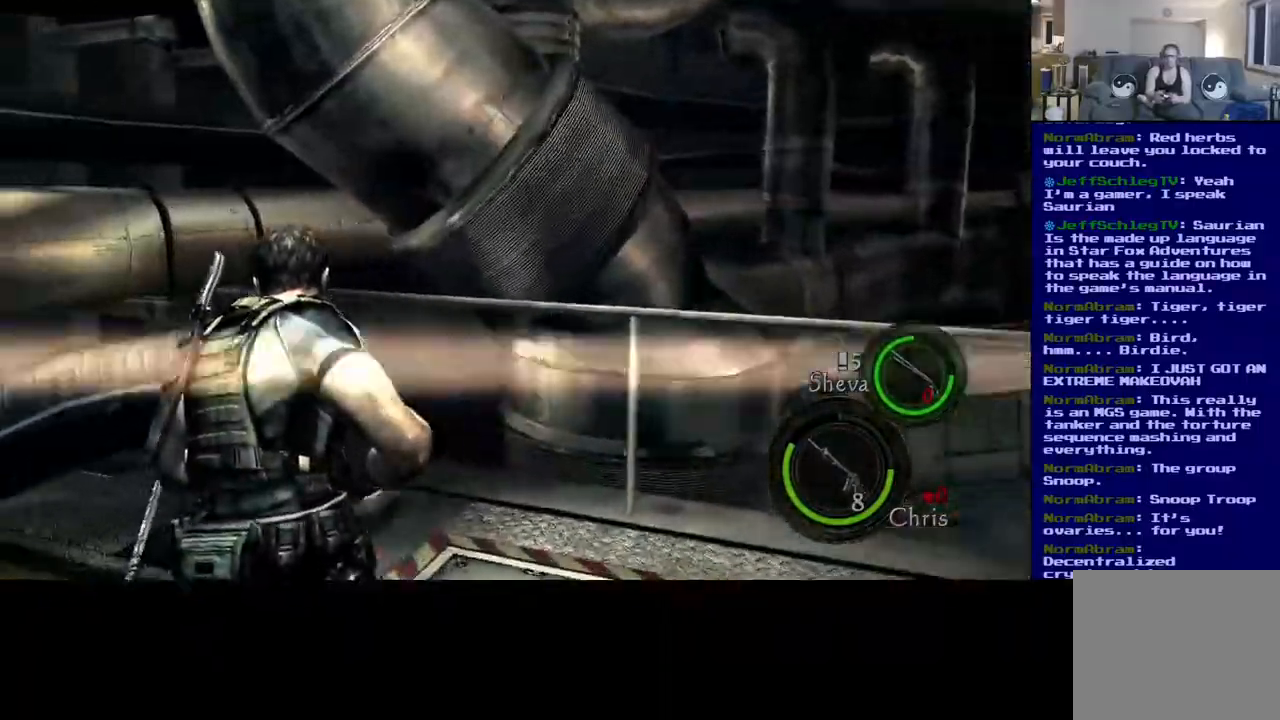
Gameplay with a controller (Xbox layout); each line is a JSON object with the inputs held at the frame after it. "events" lists button and stick changes between this image and that frame as [ms after this image, input, new state], when the widget could be followed in between. Not read: R3.
{"buttons": [], "left_stick": "left", "right_stick": "left", "events": [[267, "L3", "up"], [317, "left_stick", "left"]]}
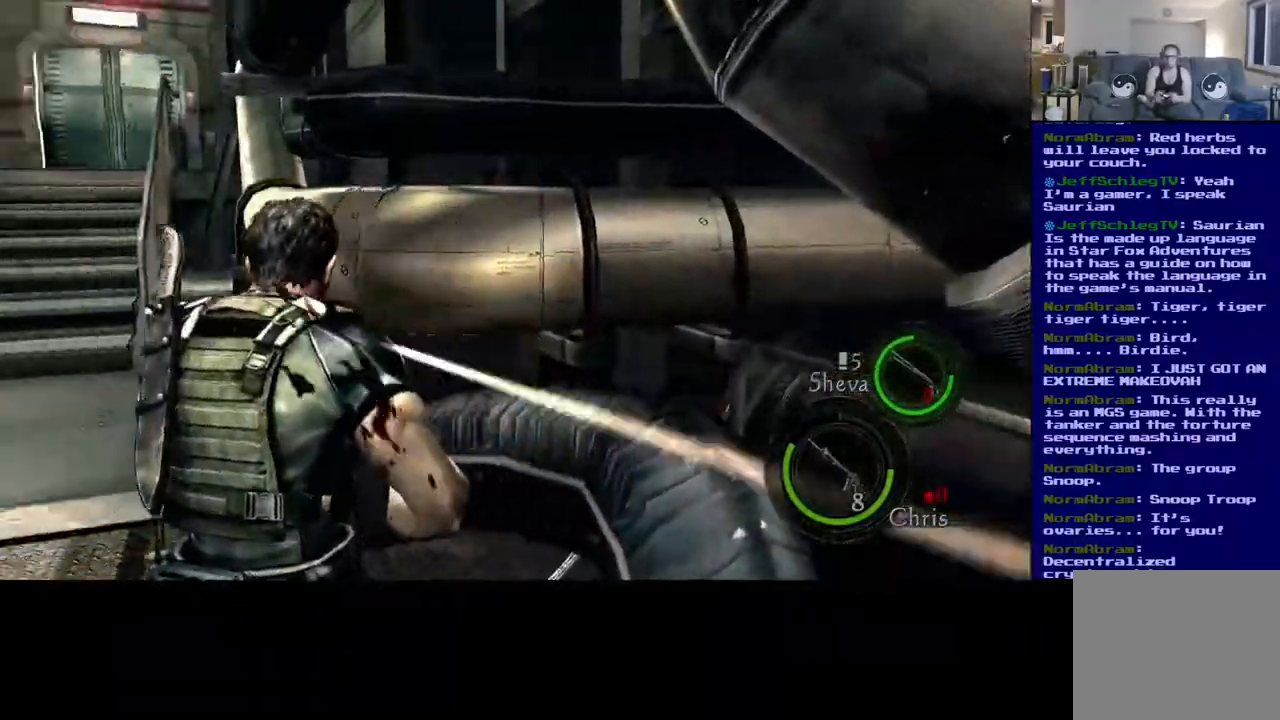
{"buttons": ["L3"], "left_stick": "up", "right_stick": "right"}
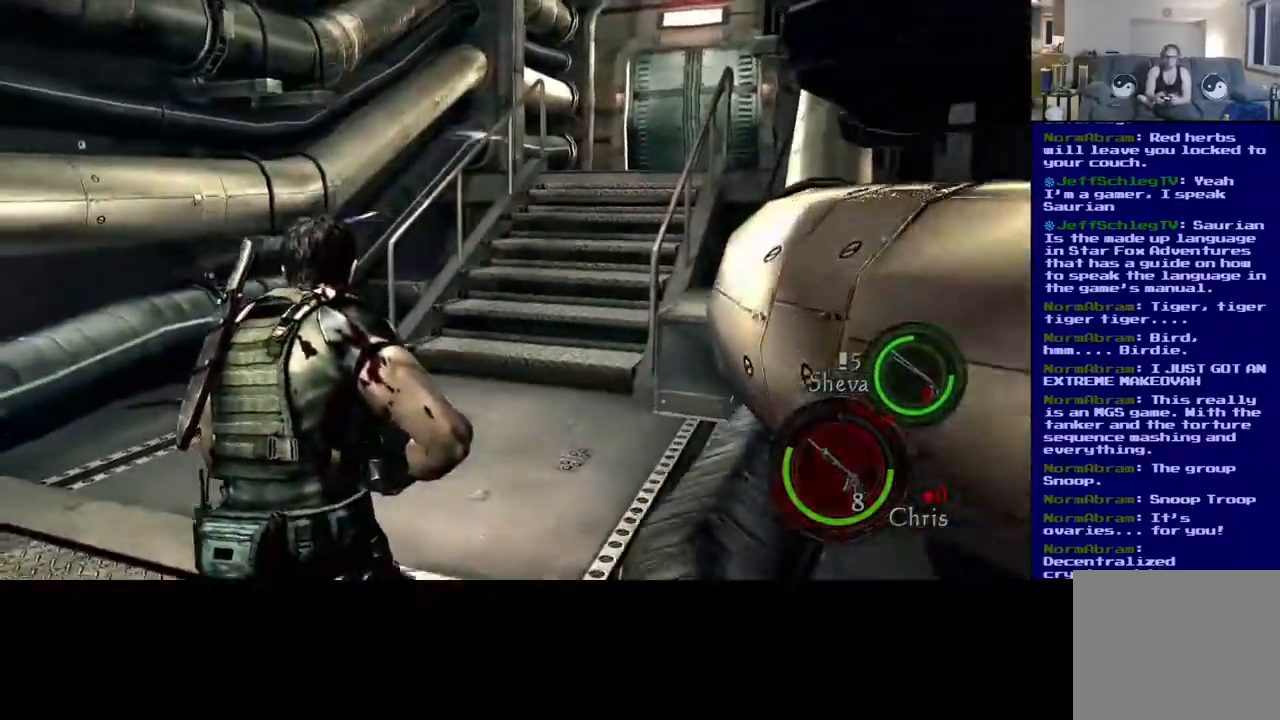
{"buttons": ["L3"], "left_stick": "up", "right_stick": "center", "events": [[50, "right_stick", "down-right"], [333, "right_stick", "center"]]}
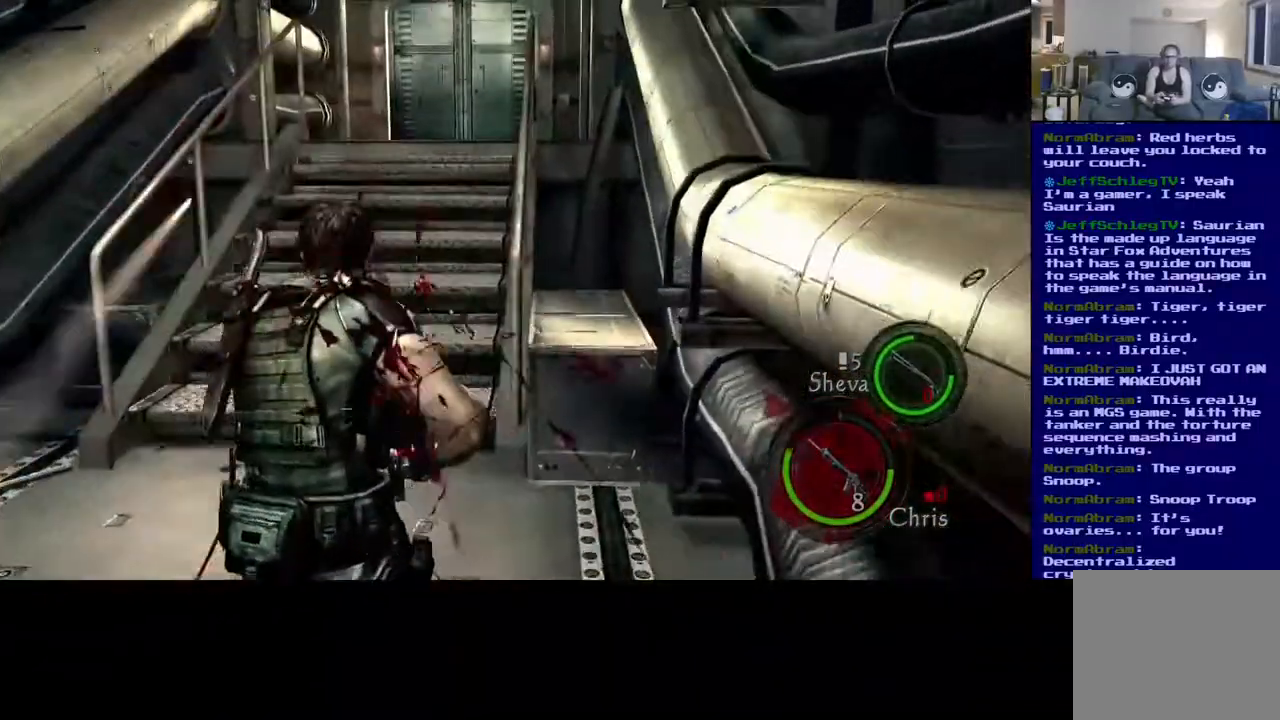
{"buttons": ["L3"], "left_stick": "up", "right_stick": "center", "events": []}
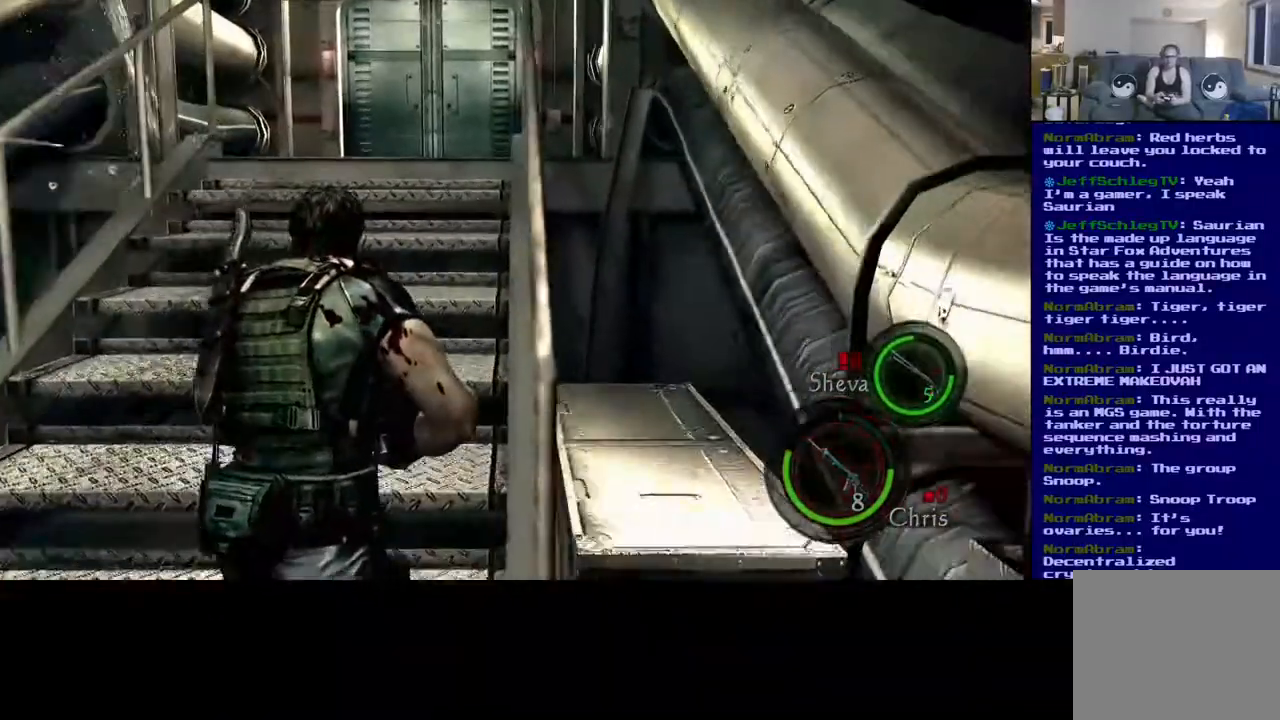
{"buttons": ["L3"], "left_stick": "up", "right_stick": "down", "events": [[167, "right_stick", "down-right"], [217, "right_stick", "down"], [317, "right_stick", "down-right"], [500, "right_stick", "down"]]}
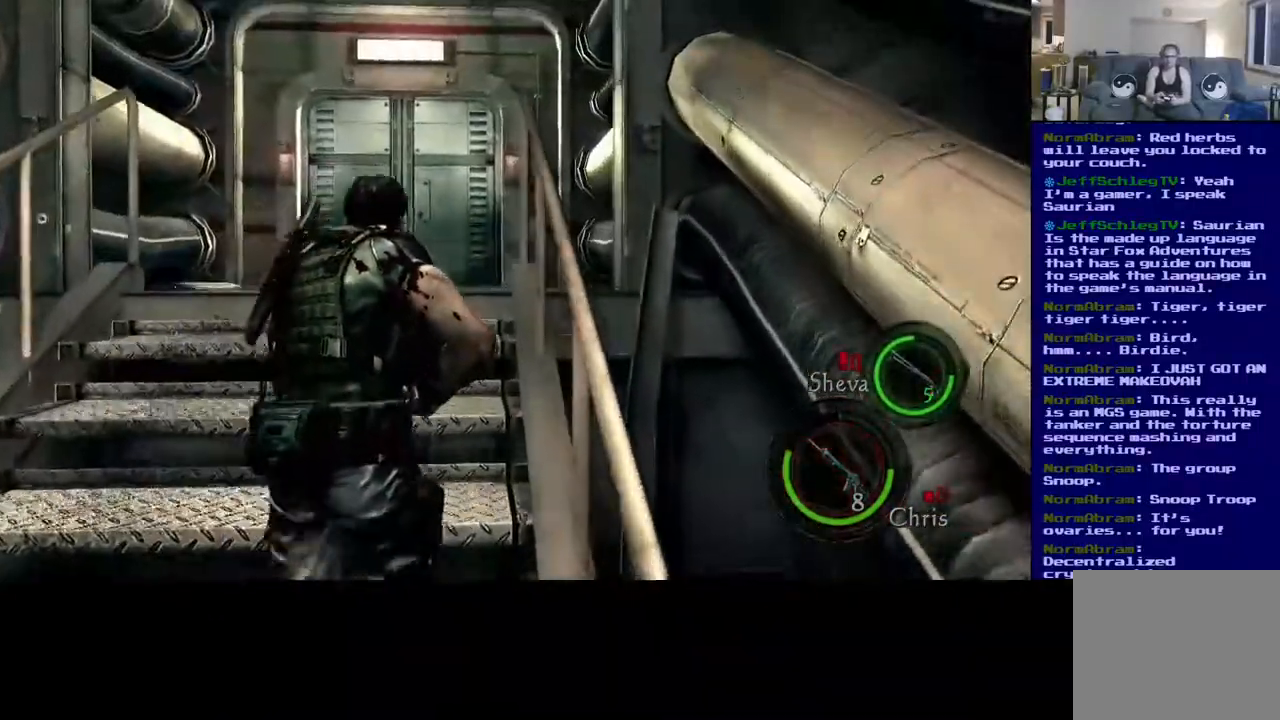
{"buttons": ["L3"], "left_stick": "up", "right_stick": "down", "events": []}
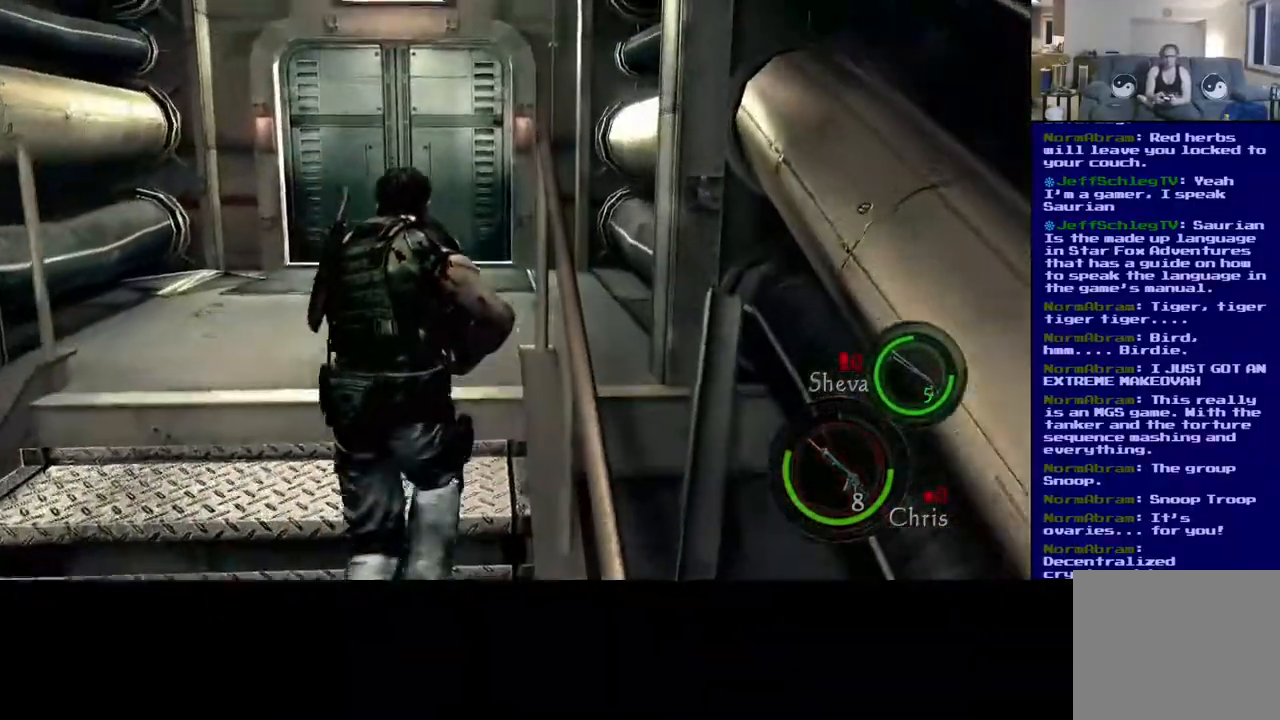
{"buttons": [], "left_stick": "up-left", "right_stick": "left", "events": [[117, "right_stick", "down-left"], [317, "right_stick", "left"], [383, "L3", "up"], [500, "left_stick", "up-left"]]}
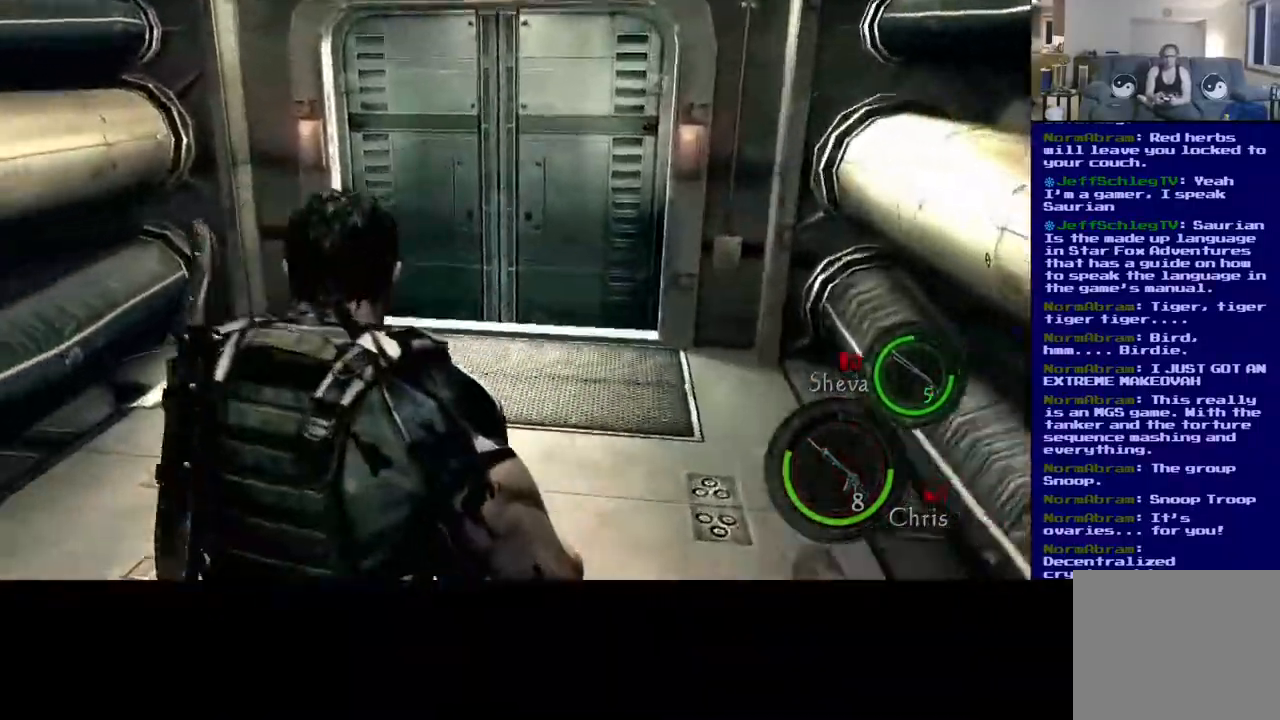
{"buttons": [], "left_stick": "down", "right_stick": "left", "events": [[133, "left_stick", "left"], [267, "left_stick", "down-left"], [383, "left_stick", "down"]]}
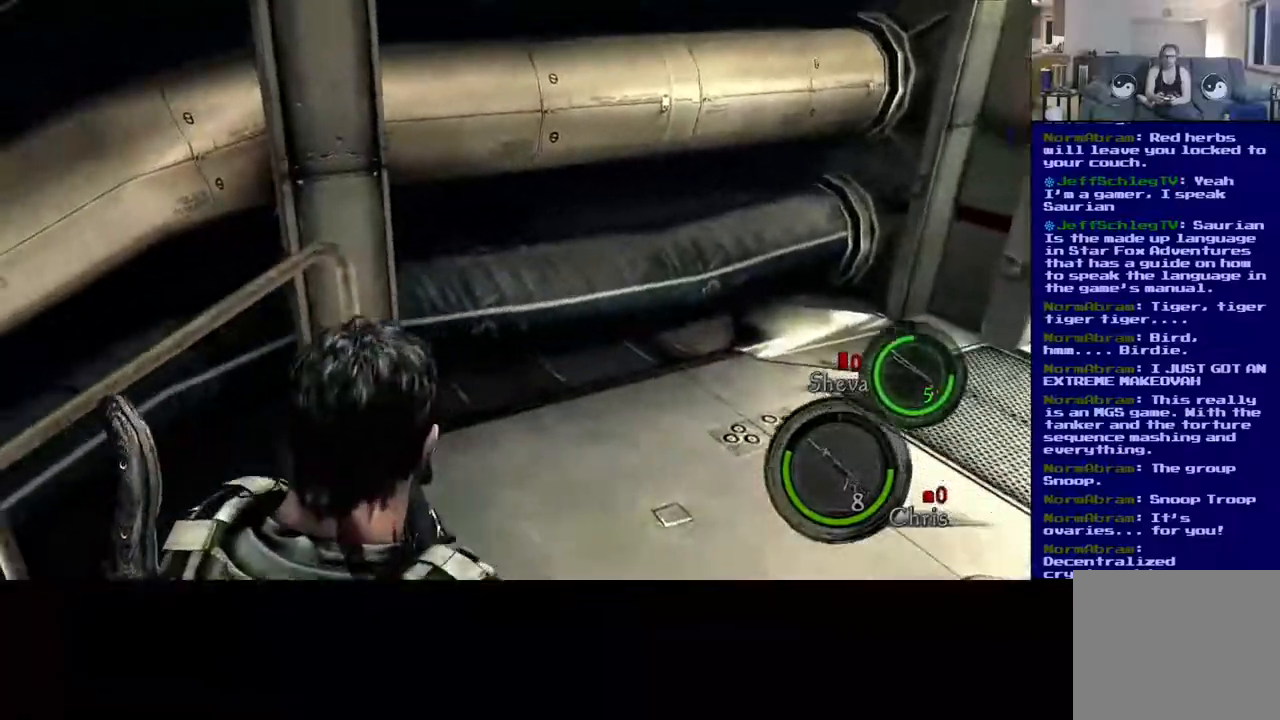
{"buttons": [], "left_stick": "up-right", "right_stick": "left", "events": [[50, "left_stick", "down-right"], [250, "left_stick", "up-right"]]}
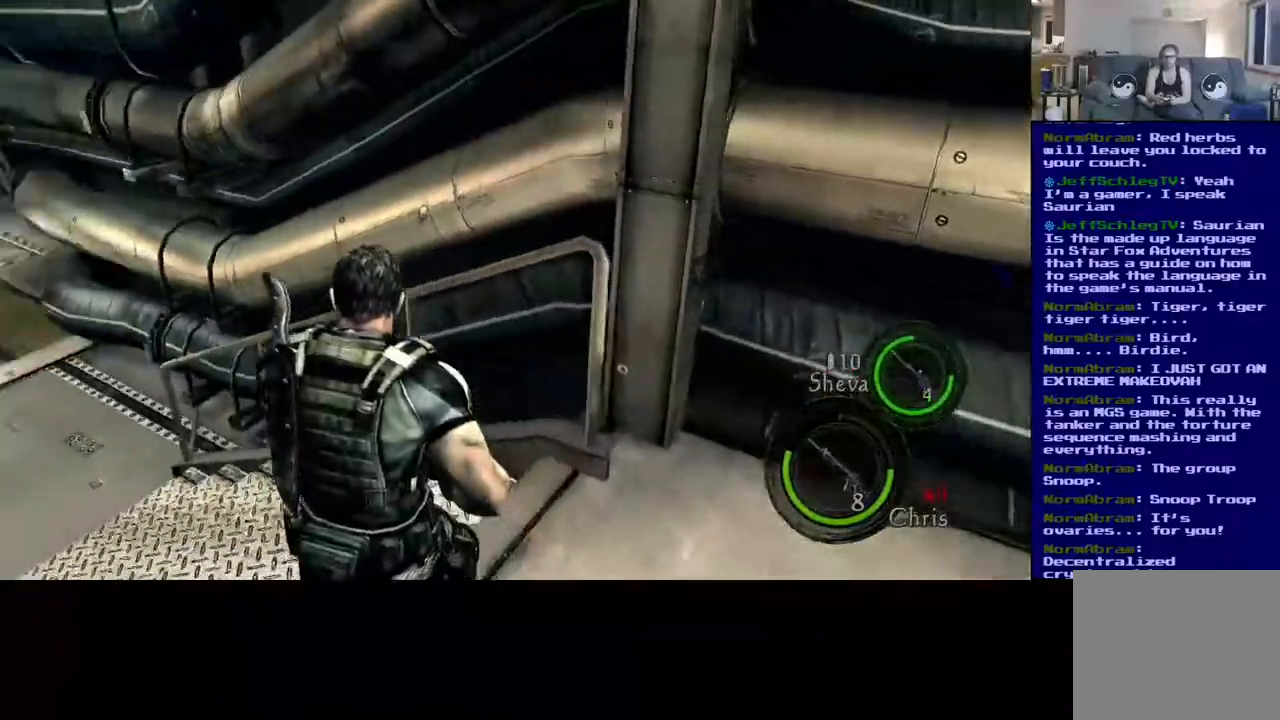
{"buttons": [], "left_stick": "up", "right_stick": "center", "events": [[217, "left_stick", "up"], [367, "right_stick", "center"]]}
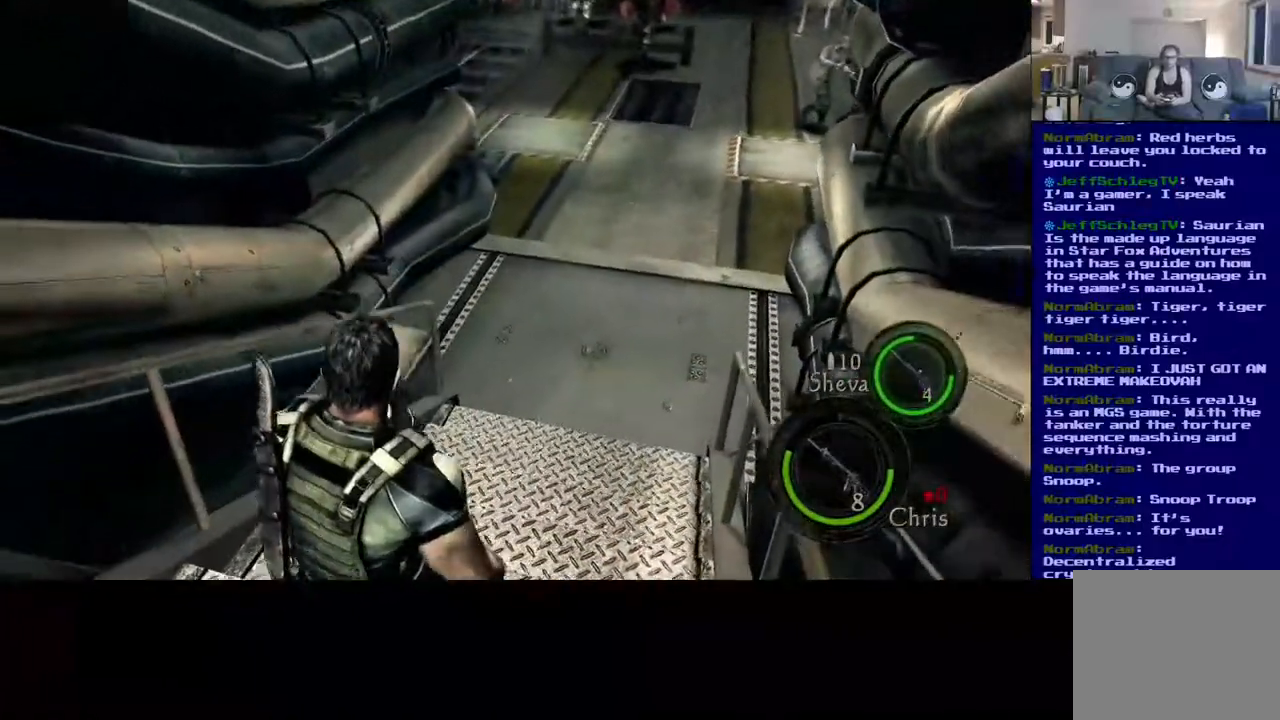
{"buttons": [], "left_stick": "up", "right_stick": "center", "events": [[167, "right_stick", "up"], [467, "right_stick", "center"]]}
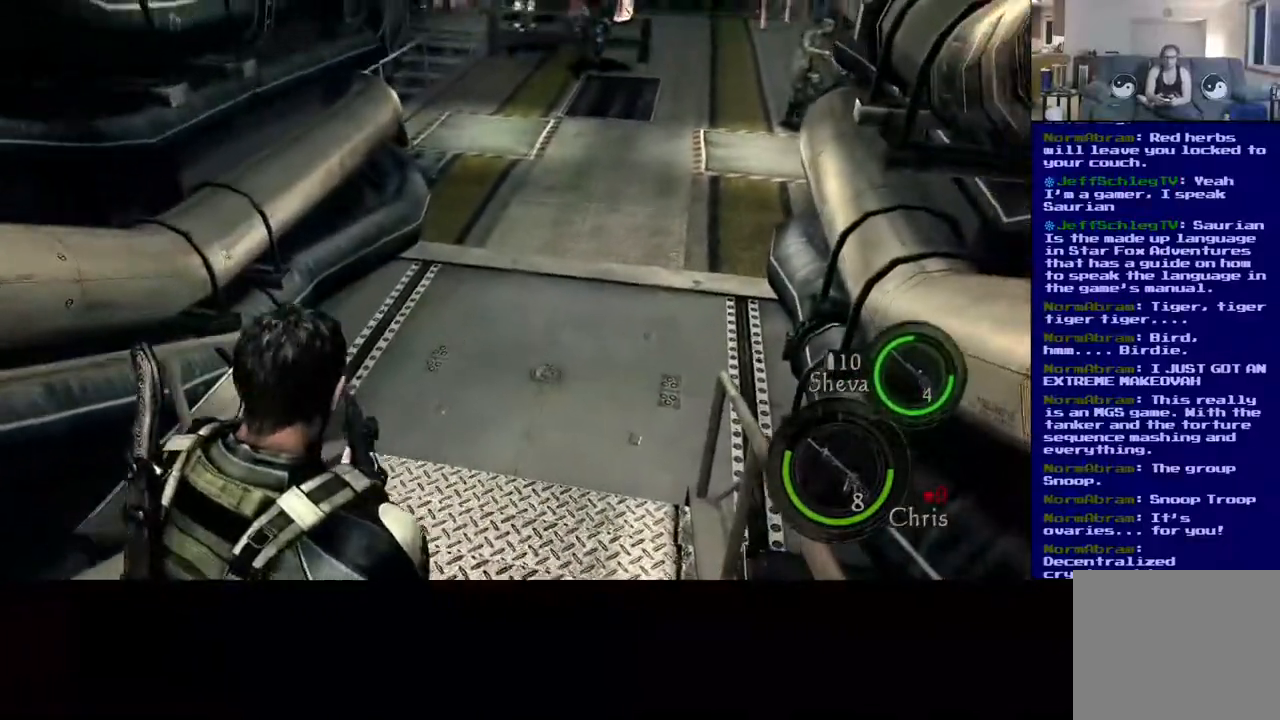
{"buttons": ["L3"], "left_stick": "up", "right_stick": "up", "events": [[250, "right_stick", "up"], [300, "L3", "down"]]}
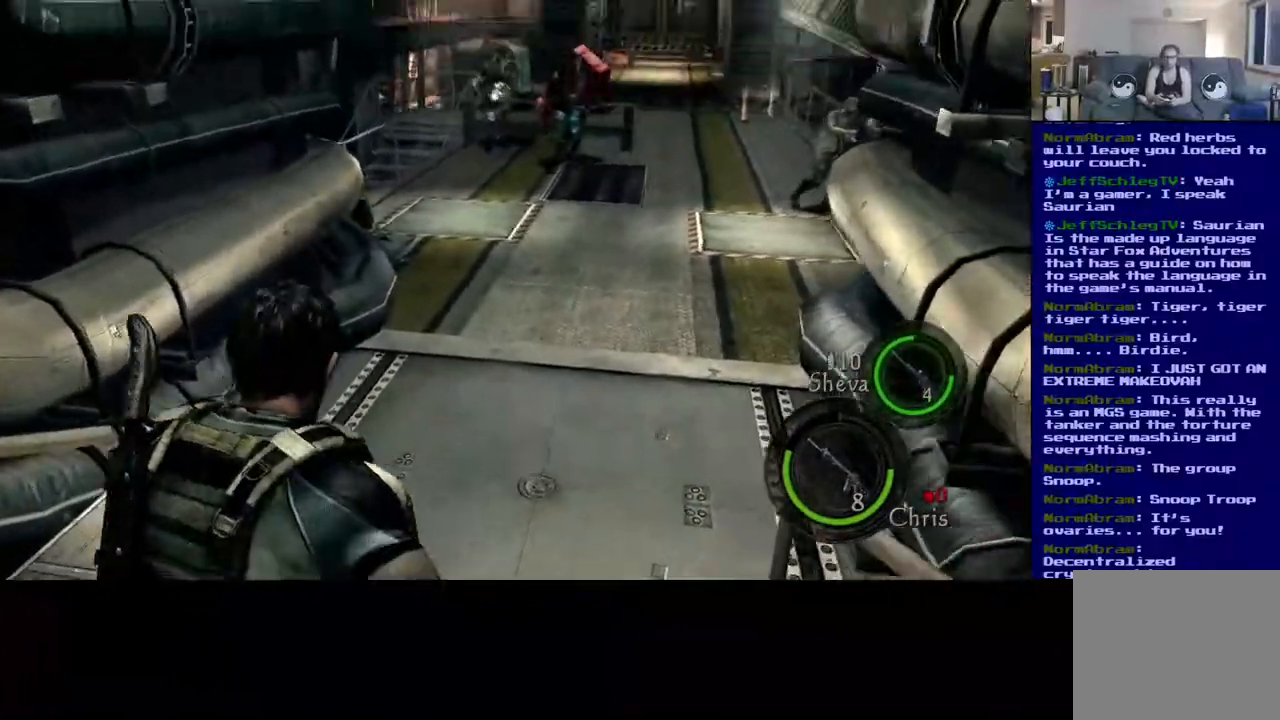
{"buttons": ["L3"], "left_stick": "up", "right_stick": "down-right", "events": [[200, "right_stick", "center"], [450, "right_stick", "down-right"]]}
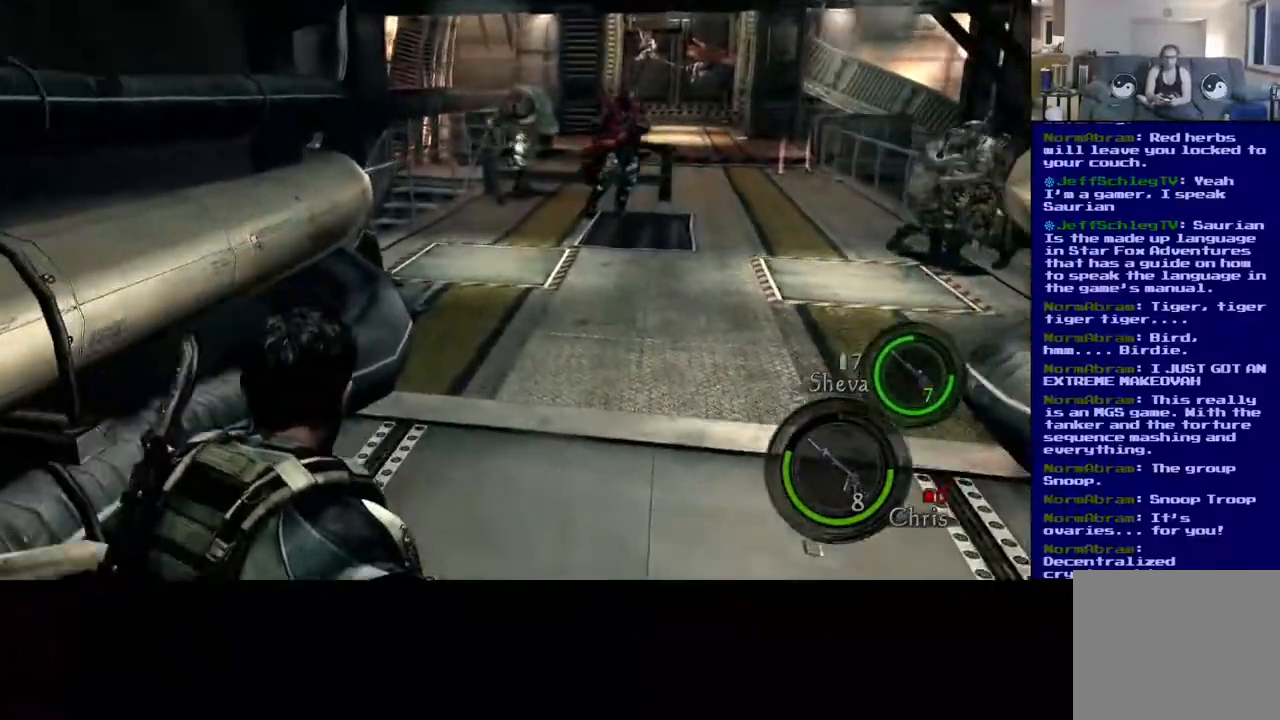
{"buttons": ["L3"], "left_stick": "up", "right_stick": "center", "events": [[83, "right_stick", "center"], [200, "right_stick", "up"], [417, "right_stick", "center"]]}
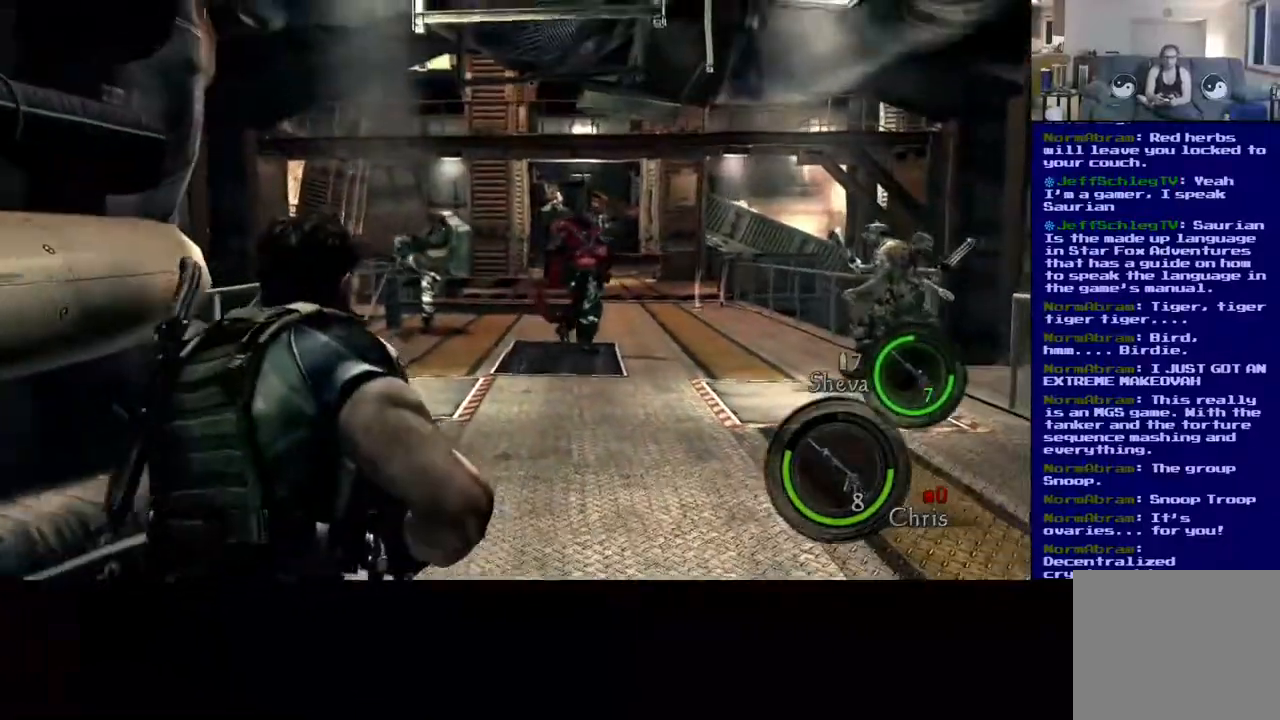
{"buttons": [], "left_stick": "center", "right_stick": "center", "events": [[300, "L3", "up"], [400, "left_stick", "center"]]}
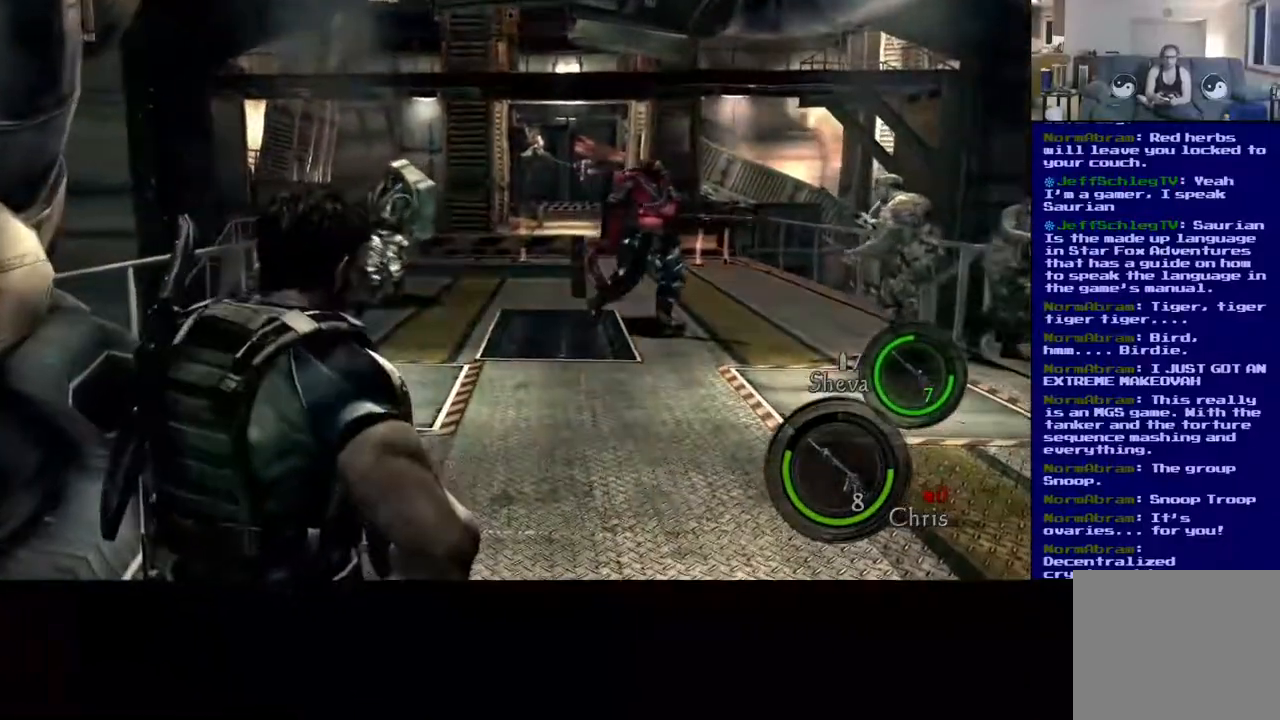
{"buttons": [], "left_stick": "center", "right_stick": "center", "events": [[167, "DPAD_LEFT", "down"], [283, "DPAD_LEFT", "up"]]}
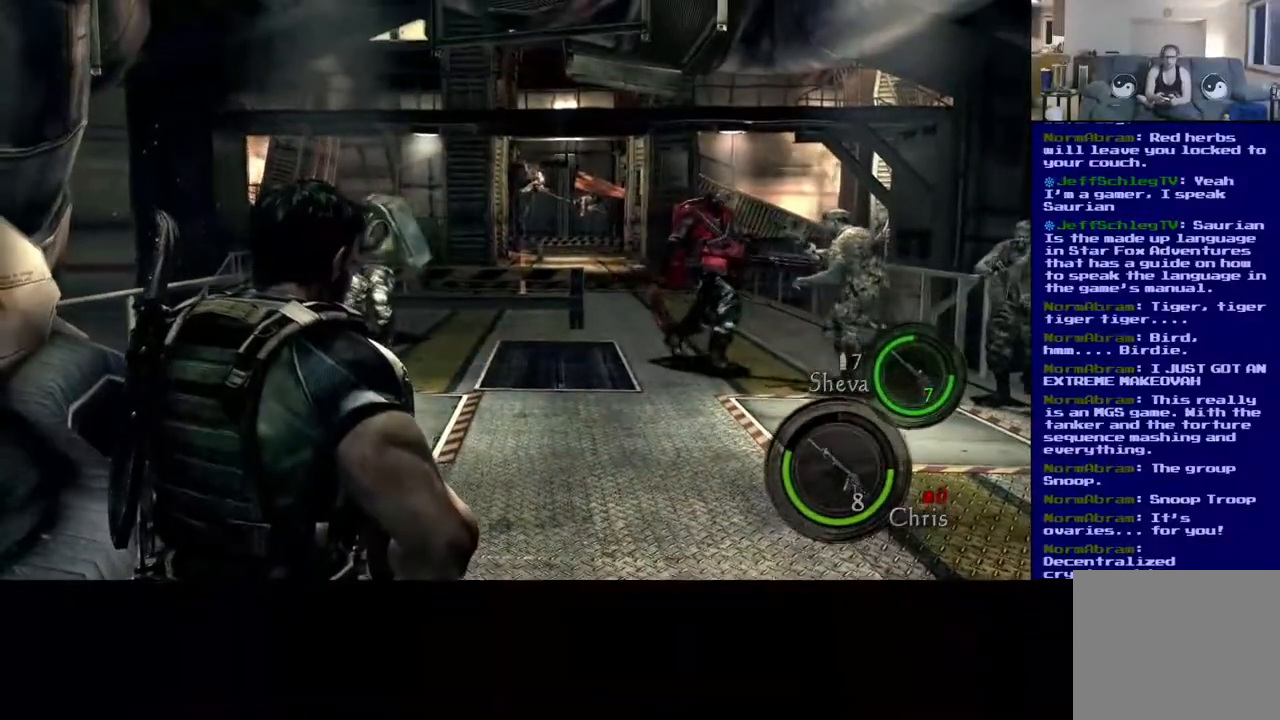
{"buttons": [], "left_stick": "right", "right_stick": "center", "events": [[417, "left_stick", "right"]]}
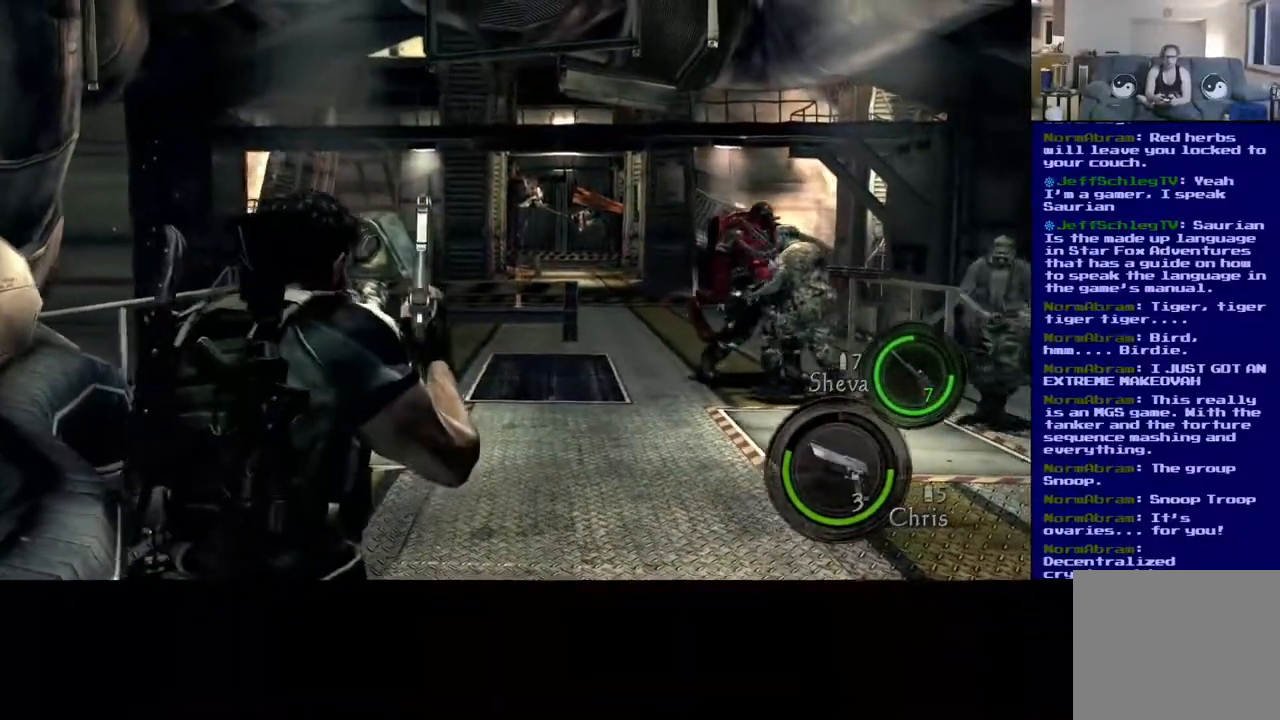
{"buttons": ["L3"], "left_stick": "up", "right_stick": "right", "events": [[17, "right_stick", "right"], [67, "left_stick", "up"], [150, "right_stick", "down-right"], [250, "L3", "down"], [367, "right_stick", "center"], [450, "right_stick", "right"]]}
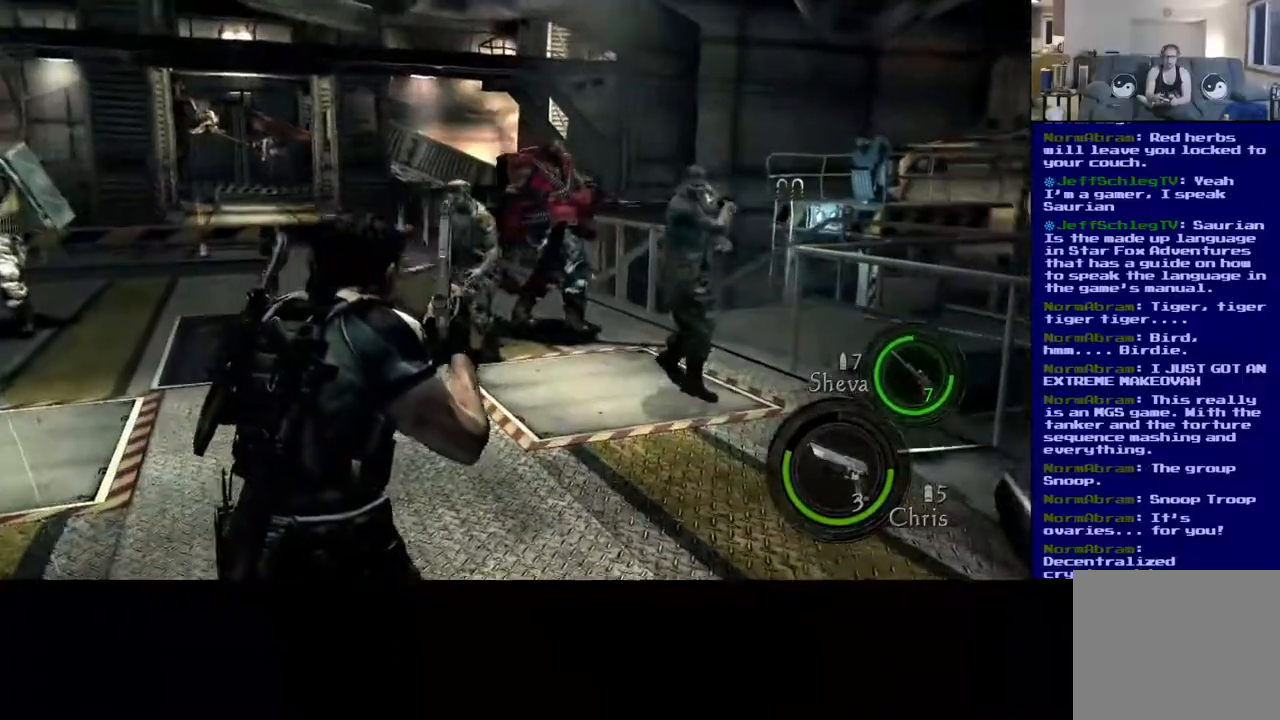
{"buttons": ["L3"], "left_stick": "up-right", "right_stick": "right", "events": [[133, "left_stick", "up-right"]]}
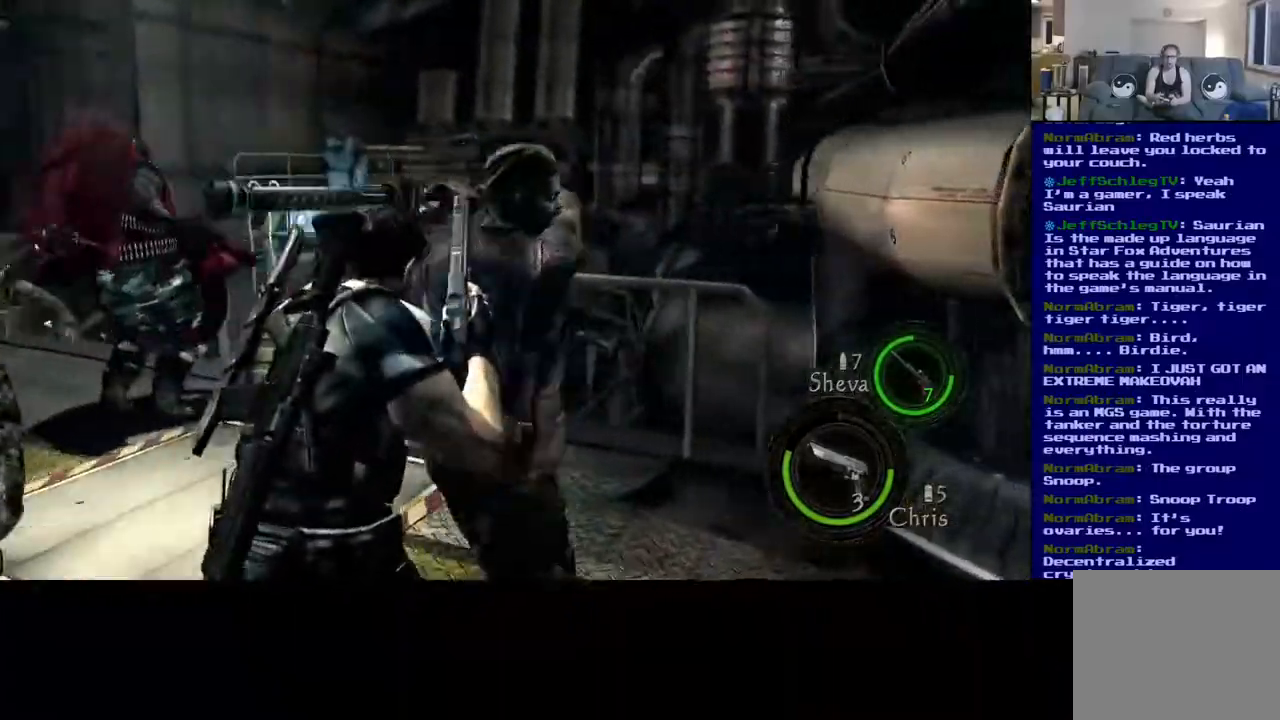
{"buttons": ["L3"], "left_stick": "up", "right_stick": "center", "events": [[267, "right_stick", "up"], [417, "right_stick", "center"], [450, "left_stick", "up"]]}
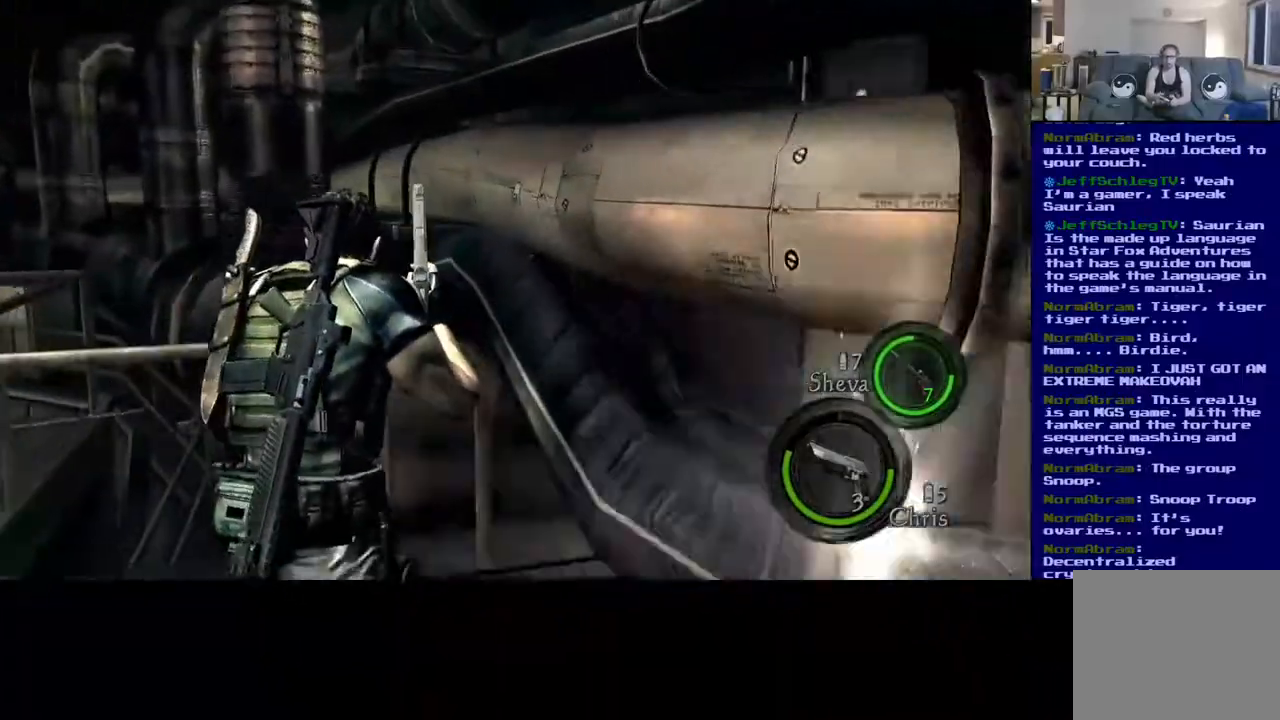
{"buttons": ["L3"], "left_stick": "up-left", "right_stick": "up-left", "events": [[117, "X", "down"], [250, "left_stick", "up-left"], [267, "X", "up"], [367, "right_stick", "left"], [417, "right_stick", "up-left"]]}
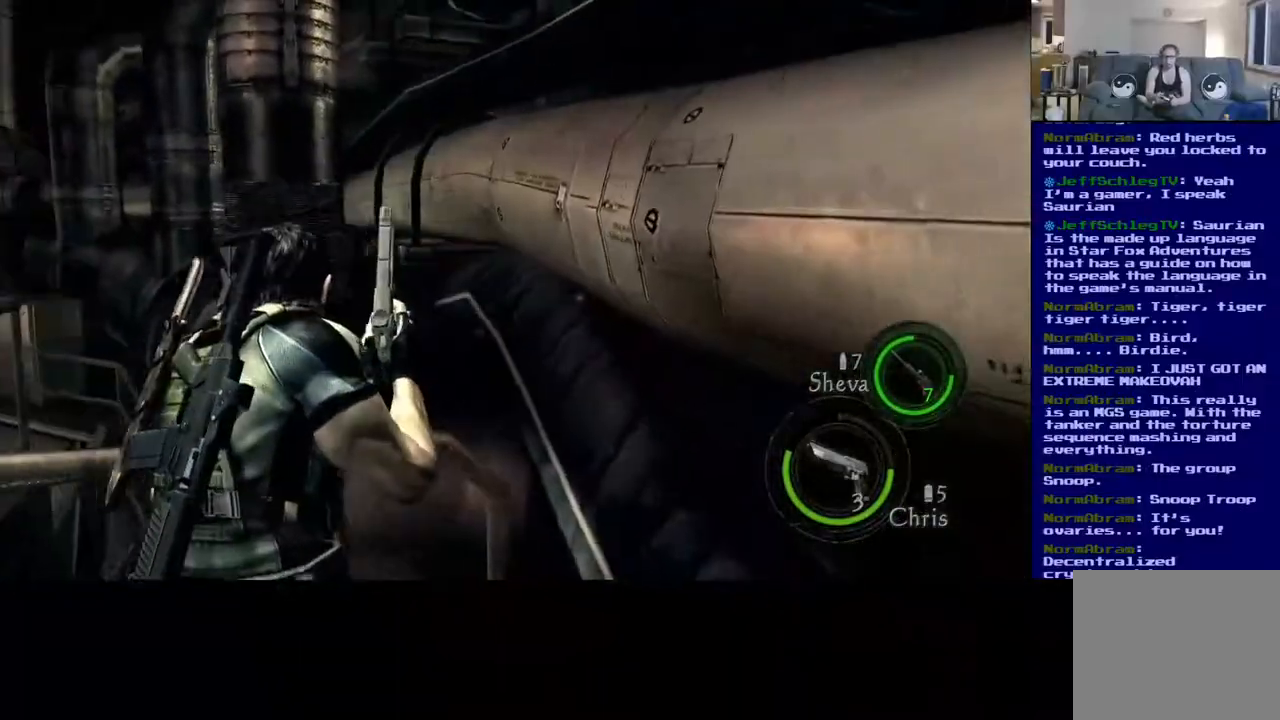
{"buttons": ["L3"], "left_stick": "up", "right_stick": "up-left", "events": [[367, "left_stick", "up"]]}
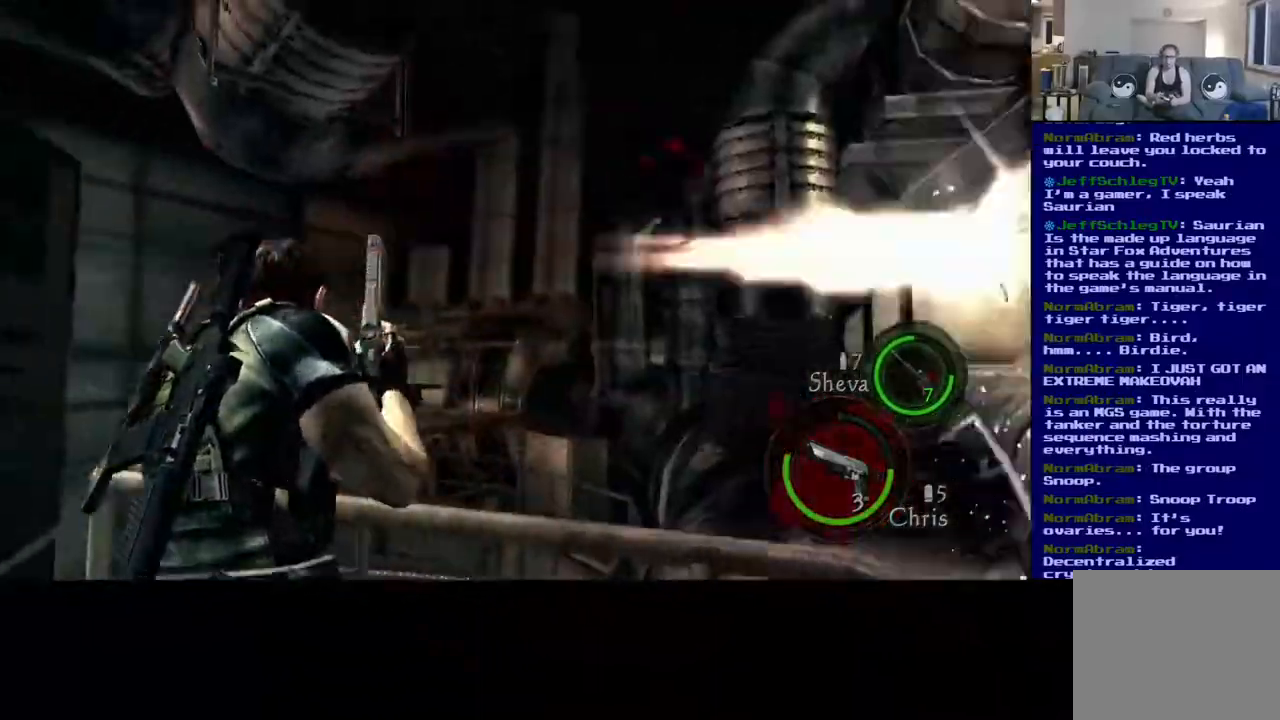
{"buttons": ["L3"], "left_stick": "up", "right_stick": "down-left", "events": [[183, "right_stick", "down-left"], [233, "right_stick", "down"], [367, "right_stick", "down-left"]]}
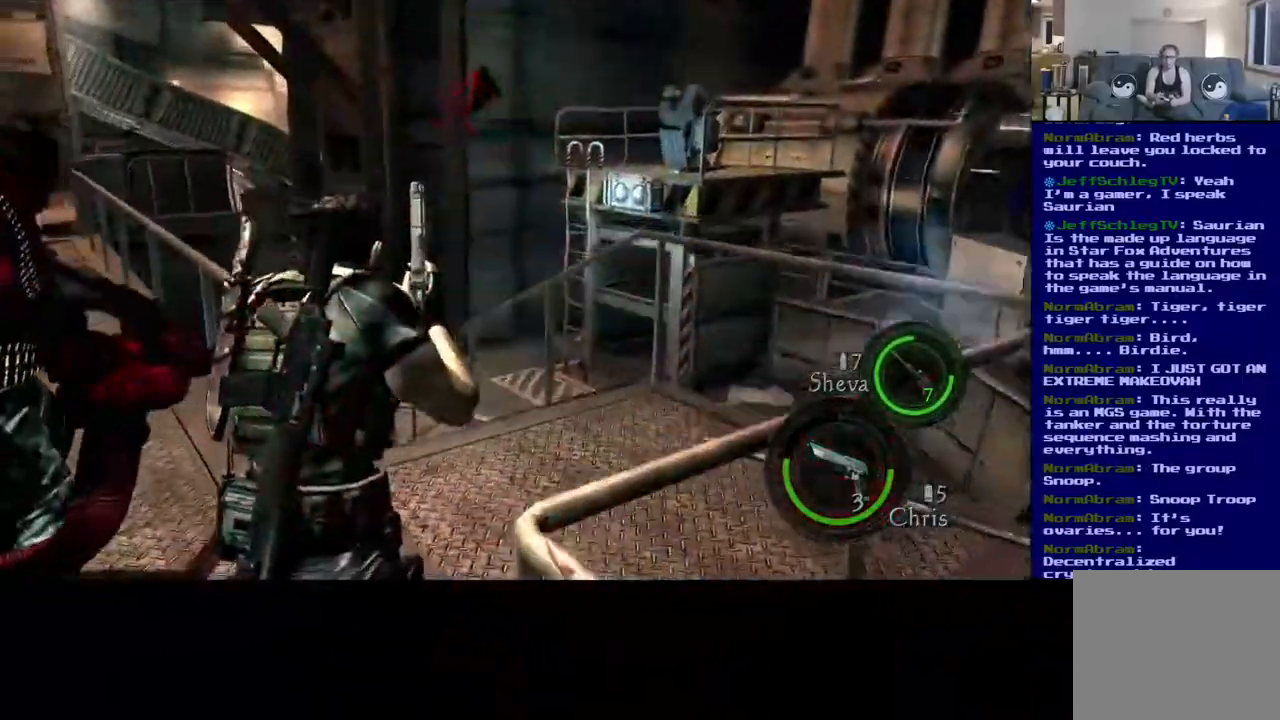
{"buttons": ["L3"], "left_stick": "up", "right_stick": "down-right", "events": [[50, "right_stick", "down"], [217, "right_stick", "down-right"]]}
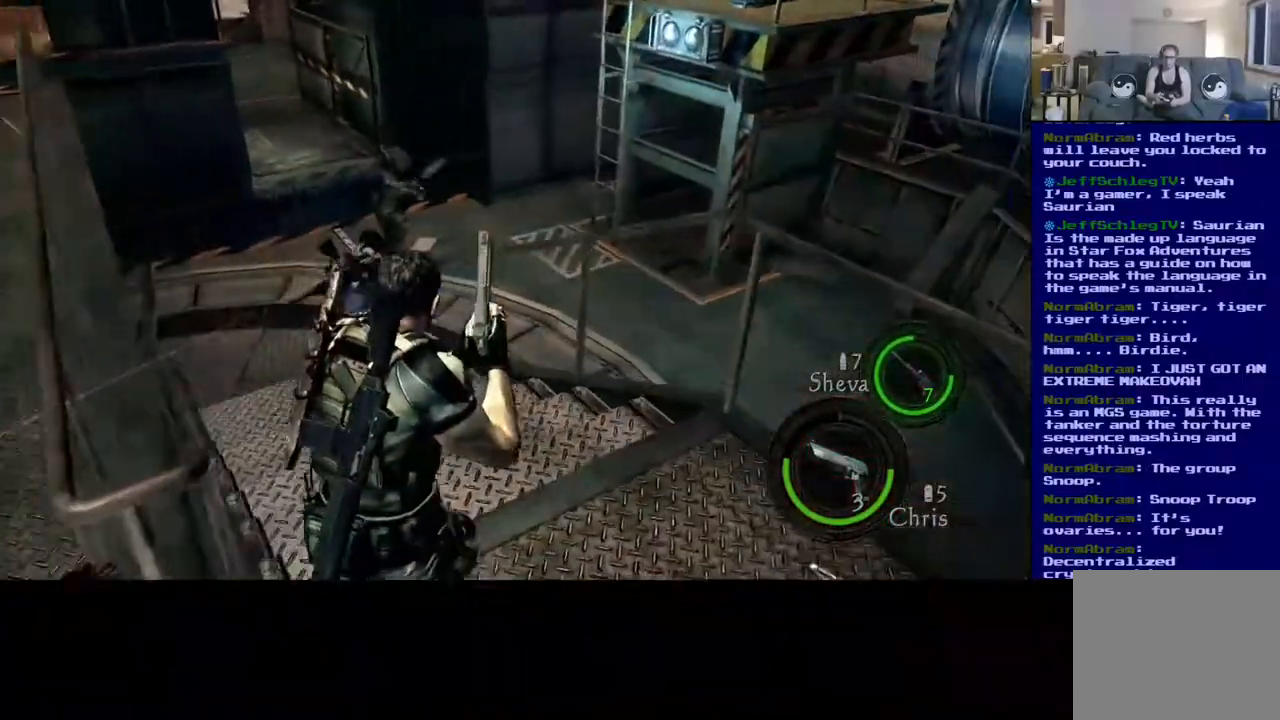
{"buttons": ["L3"], "left_stick": "up", "right_stick": "left", "events": [[217, "right_stick", "left"]]}
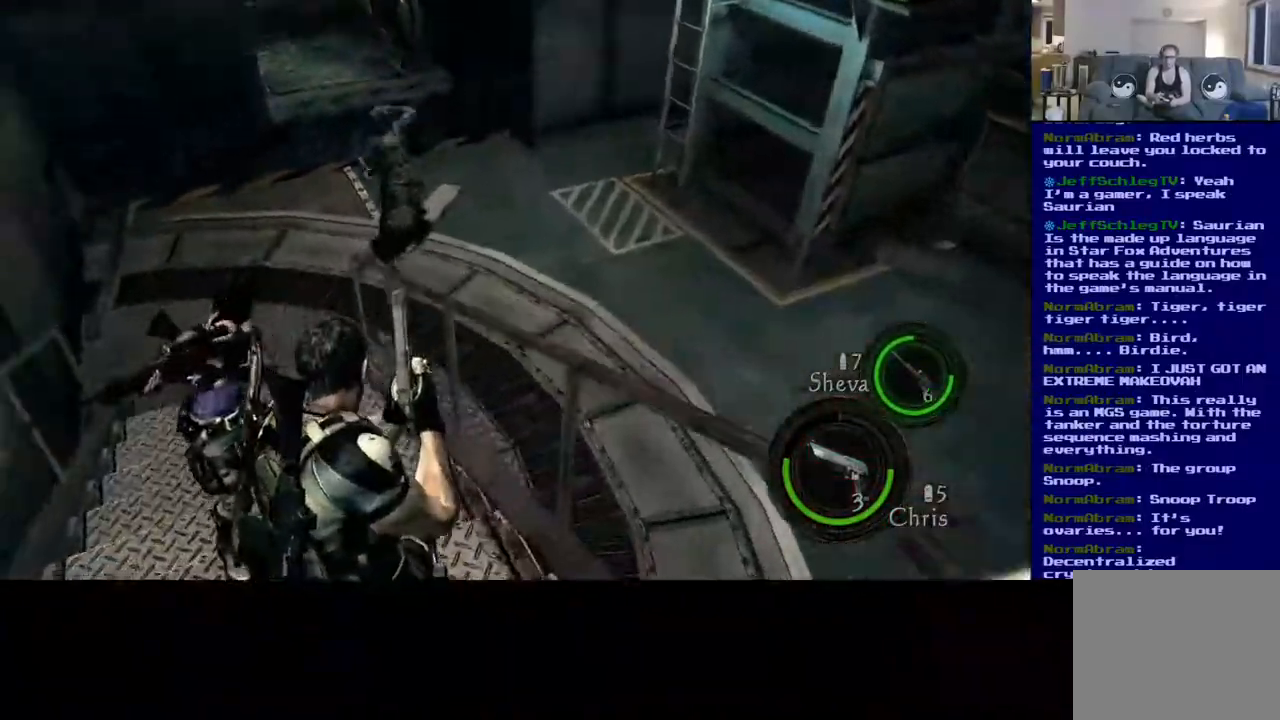
{"buttons": ["L3"], "left_stick": "up", "right_stick": "right", "events": [[233, "right_stick", "center"], [433, "right_stick", "right"]]}
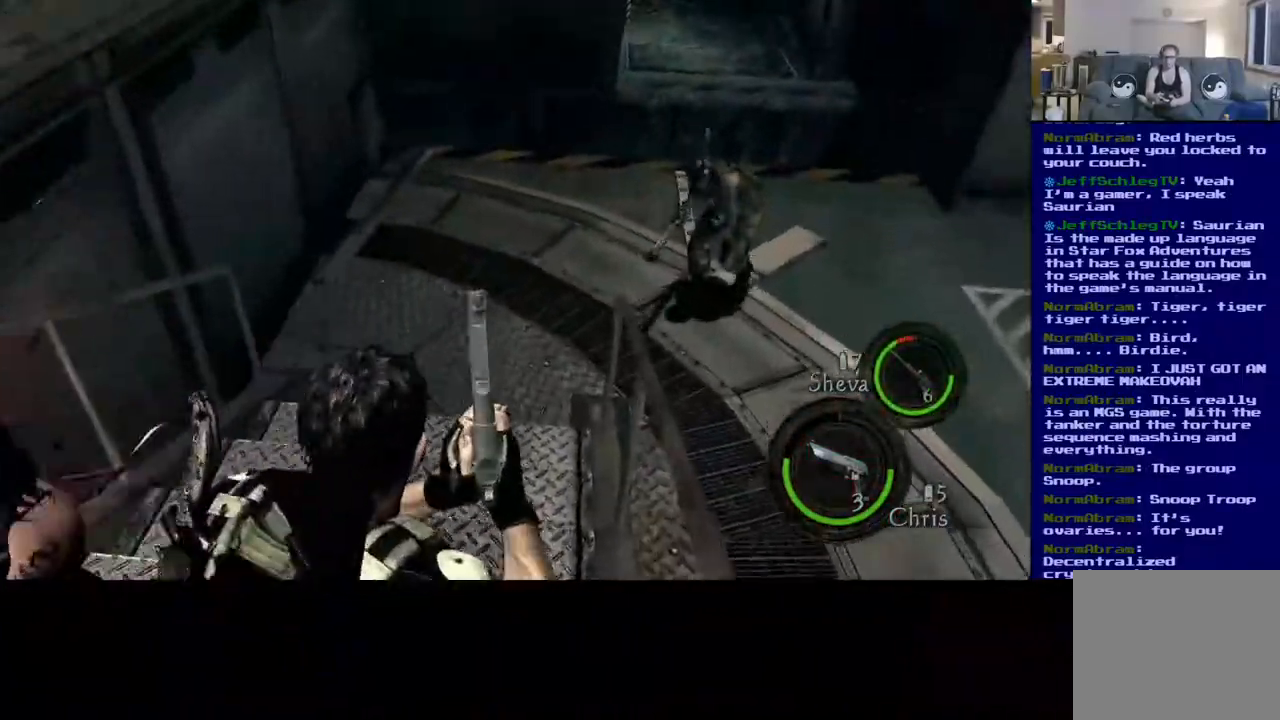
{"buttons": ["L3"], "left_stick": "up", "right_stick": "center", "events": [[200, "right_stick", "up"], [300, "right_stick", "left"], [417, "right_stick", "center"]]}
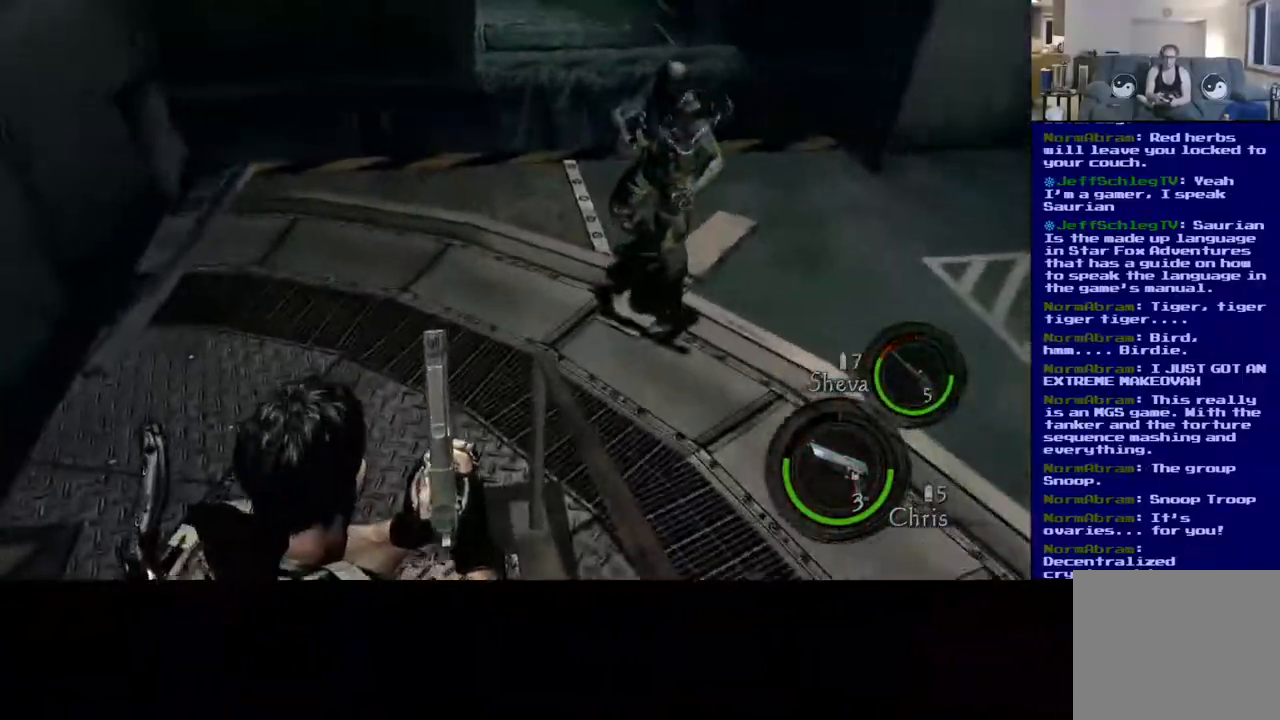
{"buttons": [], "left_stick": "center", "right_stick": "center", "events": [[33, "left_stick", "up-left"], [133, "L3", "up"], [283, "left_stick", "center"], [367, "DPAD_LEFT", "down"], [483, "DPAD_LEFT", "up"]]}
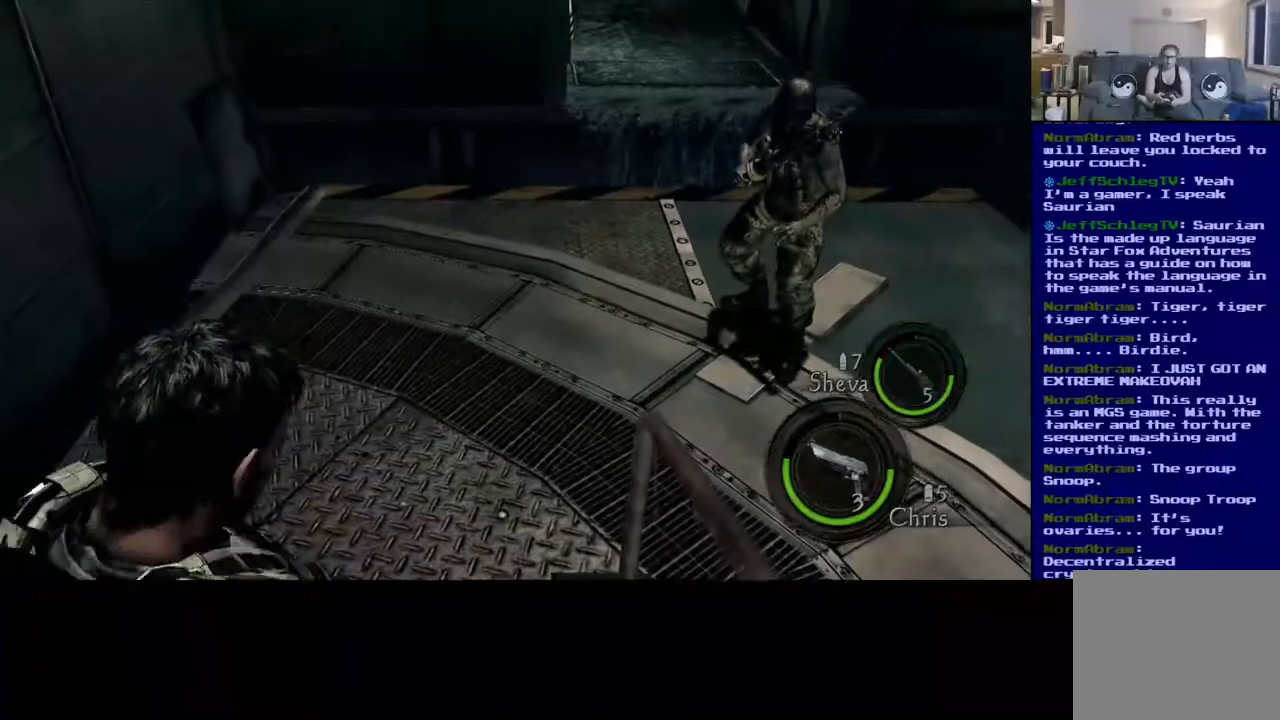
{"buttons": [], "left_stick": "up-left", "right_stick": "up-right", "events": [[67, "right_stick", "right"], [150, "left_stick", "up-left"], [333, "right_stick", "up-right"]]}
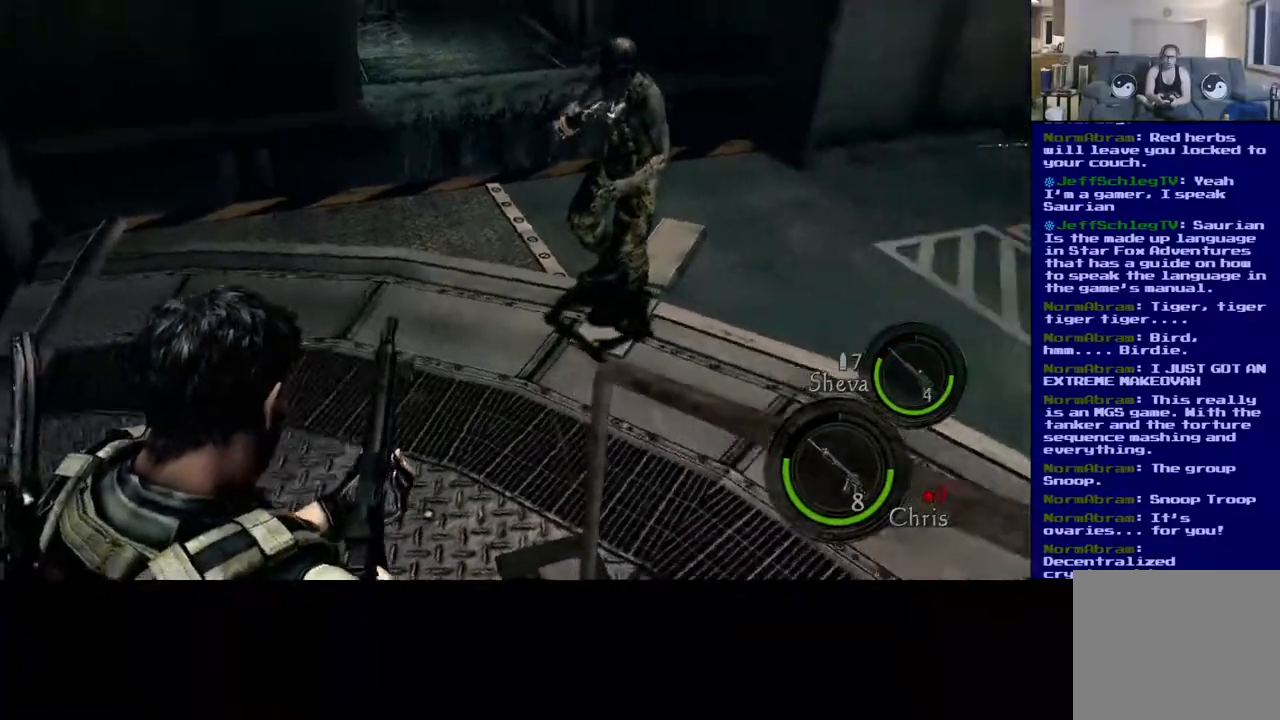
{"buttons": [], "left_stick": "up-left", "right_stick": "up-left", "events": [[267, "right_stick", "up-left"]]}